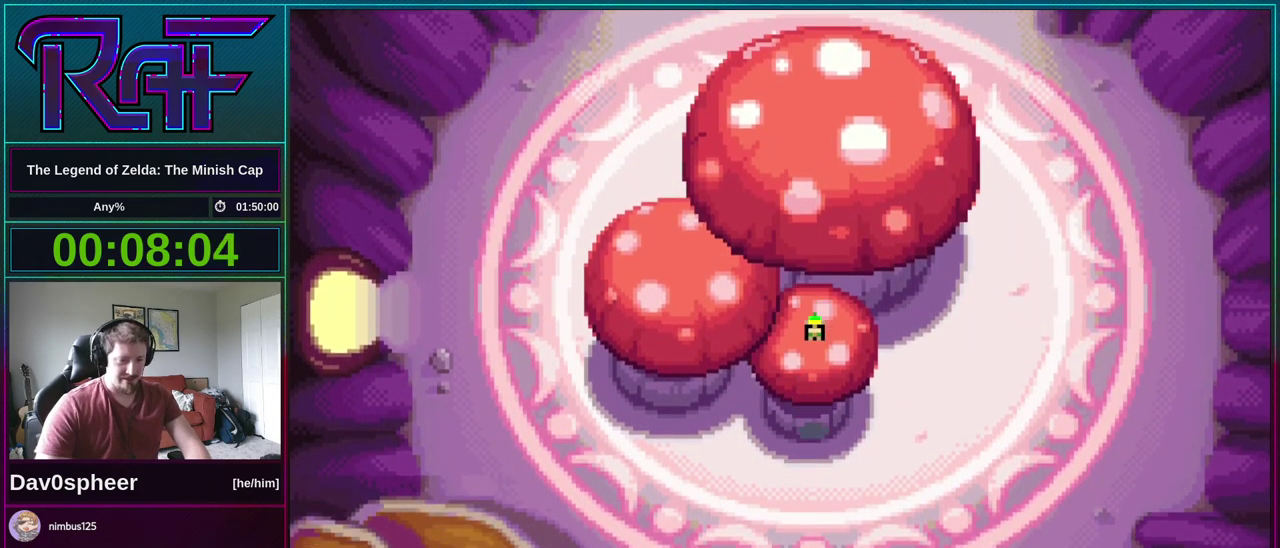
Gameplay with a controller (Nintendo layout); each line is a JSON object with the inputs held at the frame after it. "events" lists button and stick changes between this image and that frame as [ms after this image, input, new state], when the widget could be followed in between. Not read: L3 R3.
{"buttons": ["DPAD_LEFT"], "events": [[167, "DPAD_LEFT", "down"]]}
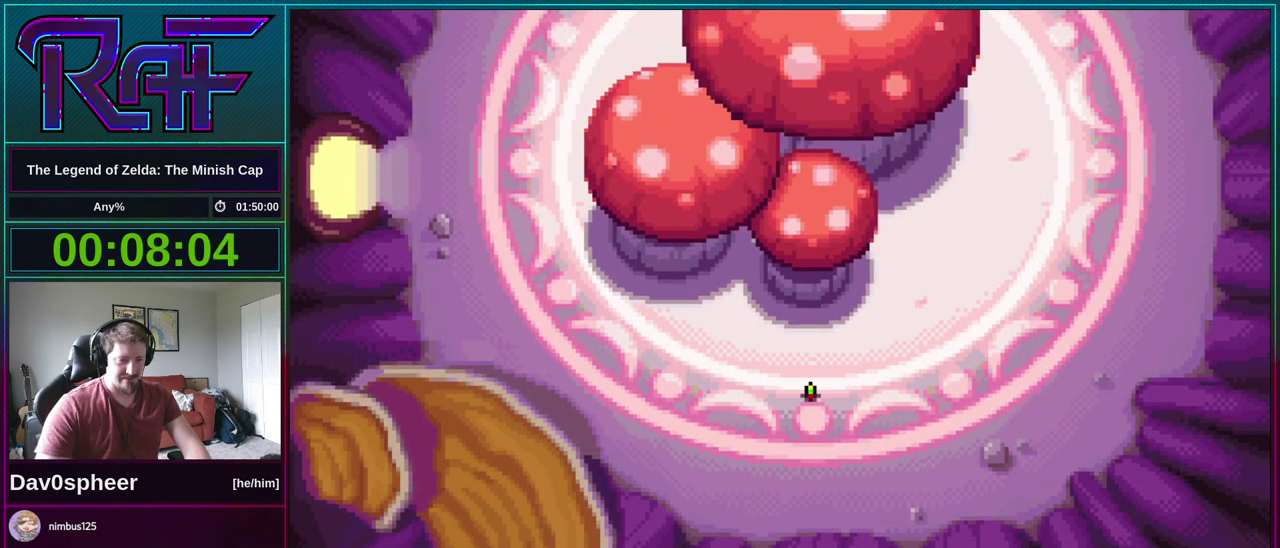
{"buttons": ["DPAD_LEFT"], "events": []}
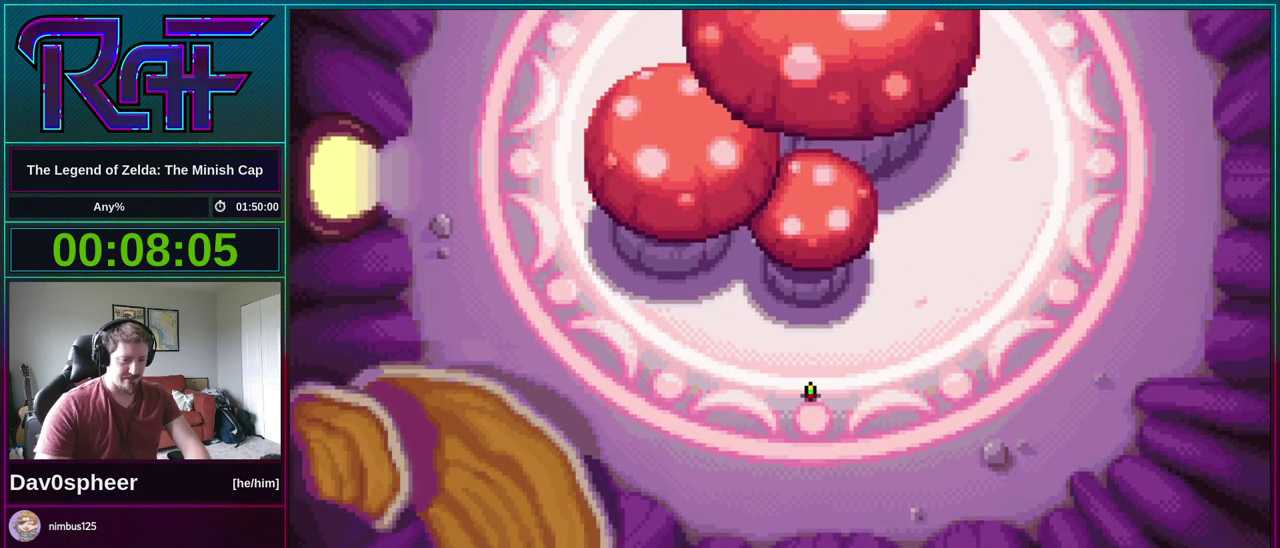
{"buttons": ["A"], "events": [[133, "DPAD_LEFT", "up"], [500, "A", "down"]]}
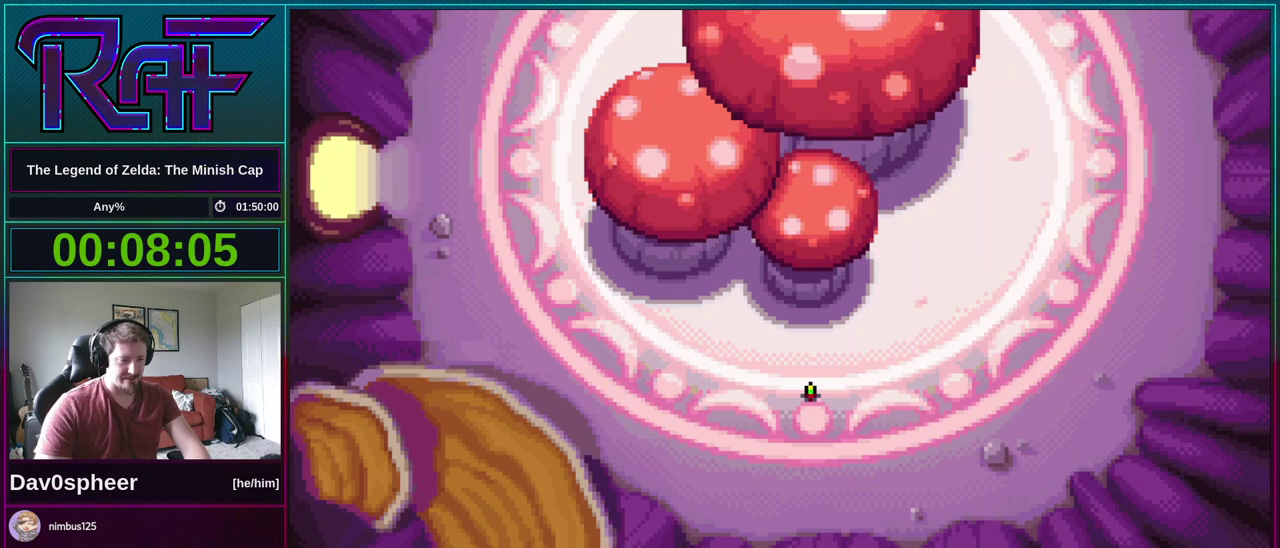
{"buttons": ["B", "DPAD_RIGHT"]}
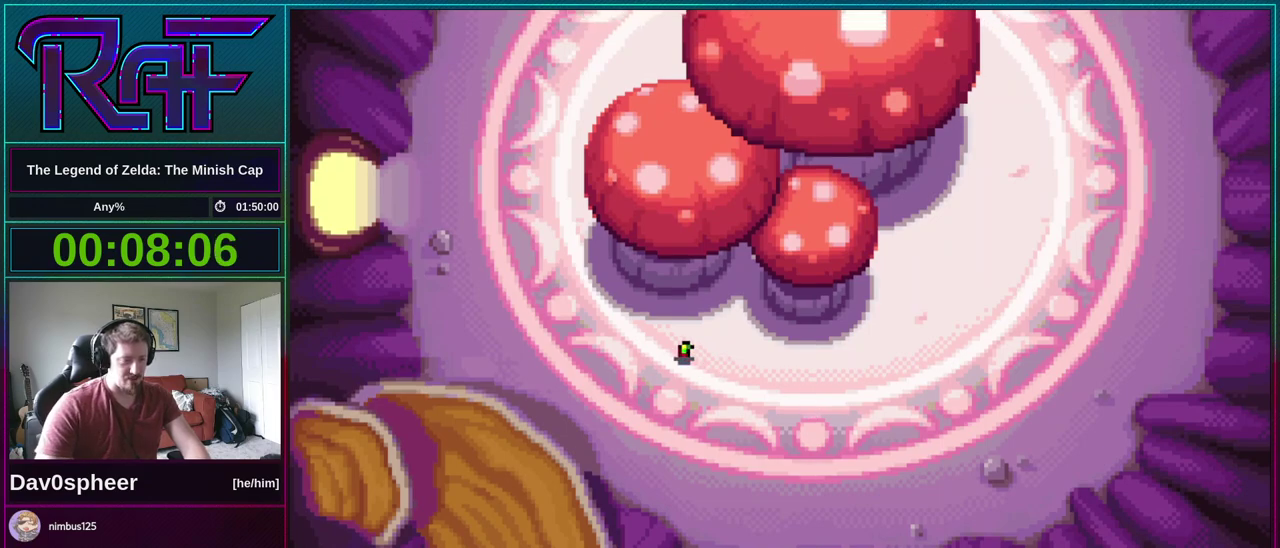
{"buttons": ["B", "DPAD_DOWN"]}
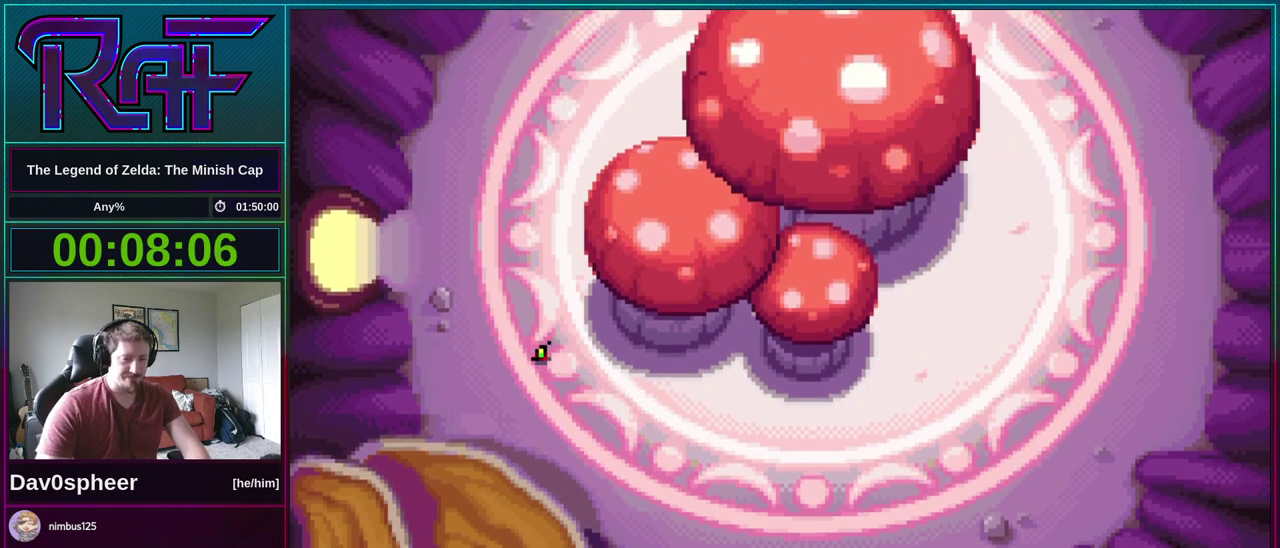
{"buttons": ["B", "DPAD_LEFT"], "events": [[33, "DPAD_DOWN", "up"], [133, "DPAD_RIGHT", "down"], [183, "A", "down"], [183, "DPAD_DOWN", "down"], [183, "DPAD_RIGHT", "up"], [200, "DPAD_LEFT", "down"], [233, "A", "up"], [233, "DPAD_DOWN", "up"], [300, "DPAD_LEFT", "up"], [333, "A", "down"], [400, "A", "up"], [467, "DPAD_LEFT", "down"]]}
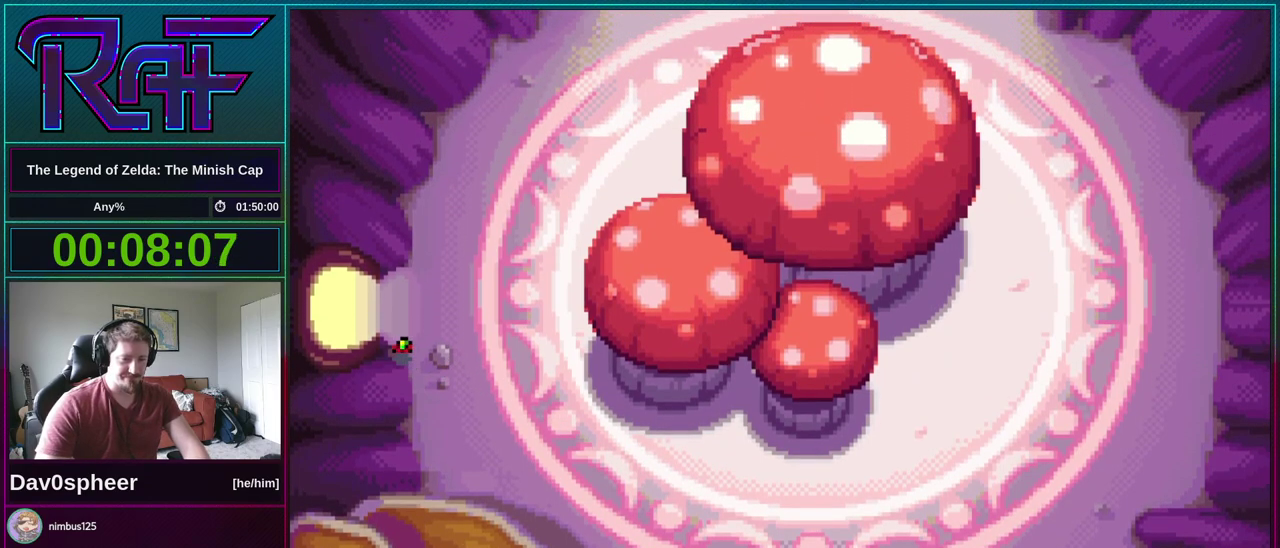
{"buttons": ["B", "DPAD_DOWN", "DPAD_RIGHT"]}
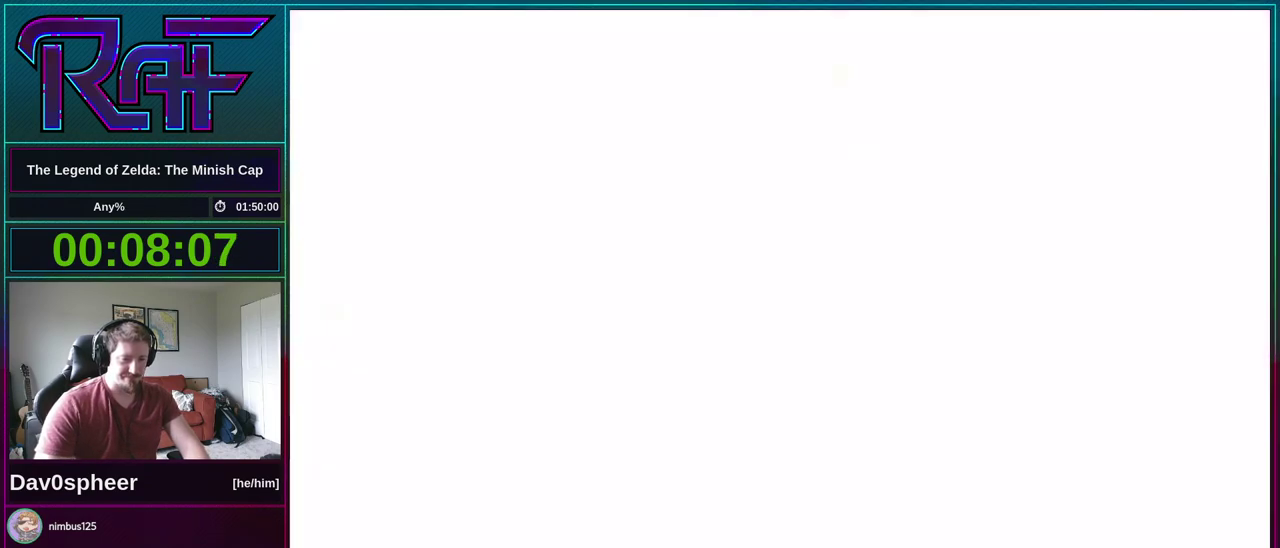
{"buttons": ["B"], "events": [[33, "A", "down"], [33, "DPAD_LEFT", "down"], [33, "DPAD_RIGHT", "up"], [67, "DPAD_DOWN", "up"], [133, "A", "up"], [133, "DPAD_LEFT", "up"], [133, "DPAD_RIGHT", "down"], [233, "DPAD_LEFT", "down"], [233, "DPAD_RIGHT", "up"], [300, "DPAD_LEFT", "up"], [333, "DPAD_RIGHT", "down"], [367, "DPAD_DOWN", "down"], [400, "DPAD_LEFT", "down"], [400, "DPAD_RIGHT", "up"], [433, "DPAD_DOWN", "up"], [467, "DPAD_LEFT", "up"]]}
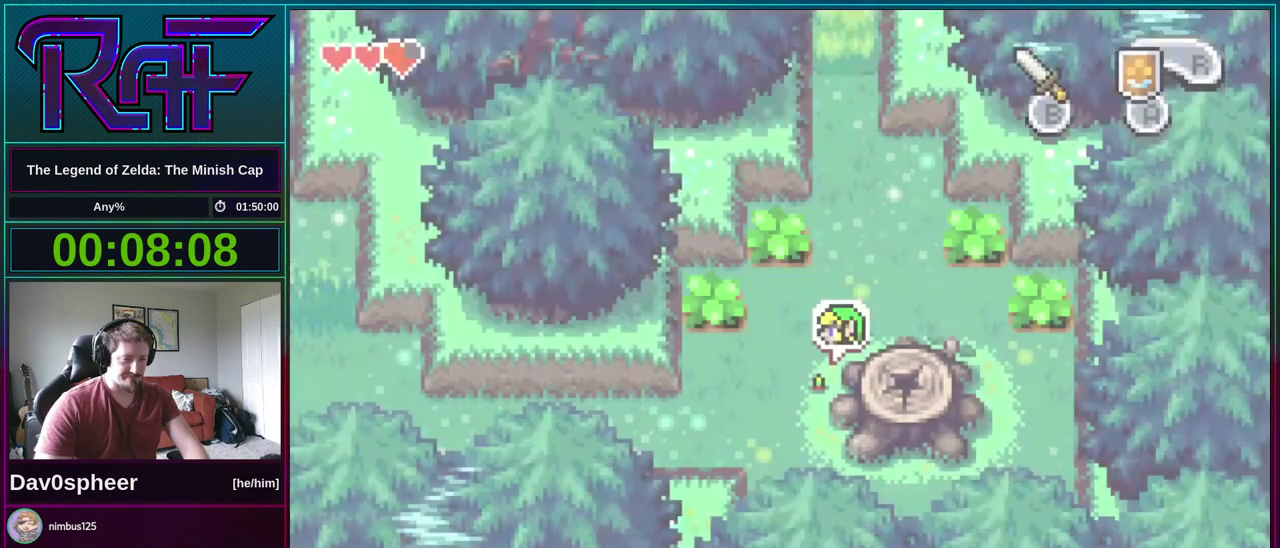
{"buttons": ["B"], "events": [[33, "A", "down"], [100, "A", "up"], [200, "A", "down"], [200, "DPAD_RIGHT", "down"], [233, "DPAD_DOWN", "down"], [267, "A", "up"], [267, "DPAD_LEFT", "down"], [267, "DPAD_RIGHT", "up"], [300, "DPAD_DOWN", "up"], [333, "DPAD_LEFT", "up"], [367, "A", "down"], [367, "DPAD_RIGHT", "down"], [433, "A", "up"], [433, "DPAD_RIGHT", "up"]]}
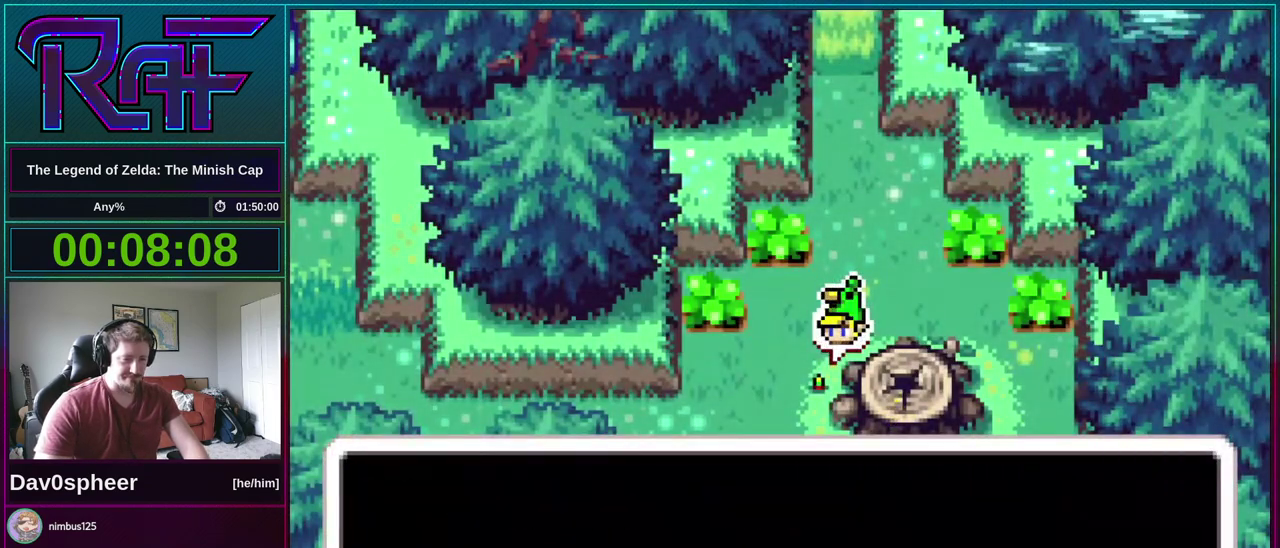
{"buttons": ["B", "DPAD_RIGHT"]}
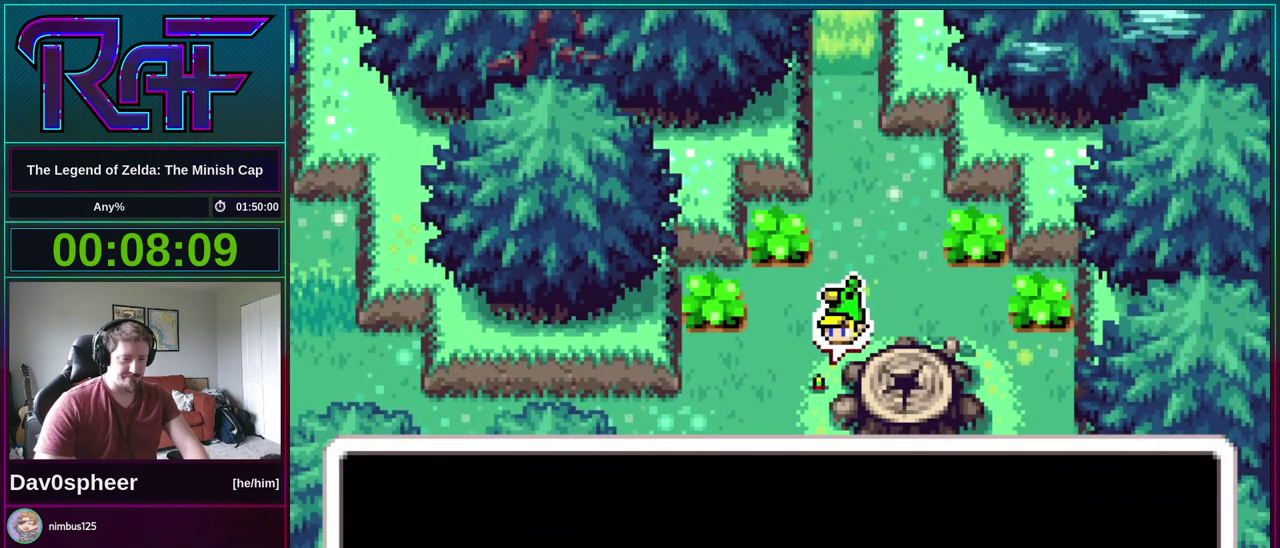
{"buttons": ["A", "B", "DPAD_LEFT"], "events": [[67, "DPAD_LEFT", "down"], [67, "DPAD_RIGHT", "up"], [100, "A", "down"], [133, "DPAD_LEFT", "up"], [133, "DPAD_RIGHT", "down"], [167, "A", "up"], [200, "DPAD_DOWN", "down"], [233, "DPAD_RIGHT", "up"], [267, "DPAD_DOWN", "up"], [267, "DPAD_LEFT", "down"], [333, "DPAD_LEFT", "up"], [333, "DPAD_RIGHT", "down"], [400, "DPAD_DOWN", "down"], [433, "A", "down"], [433, "DPAD_RIGHT", "up"], [467, "DPAD_DOWN", "up"], [467, "DPAD_LEFT", "down"]]}
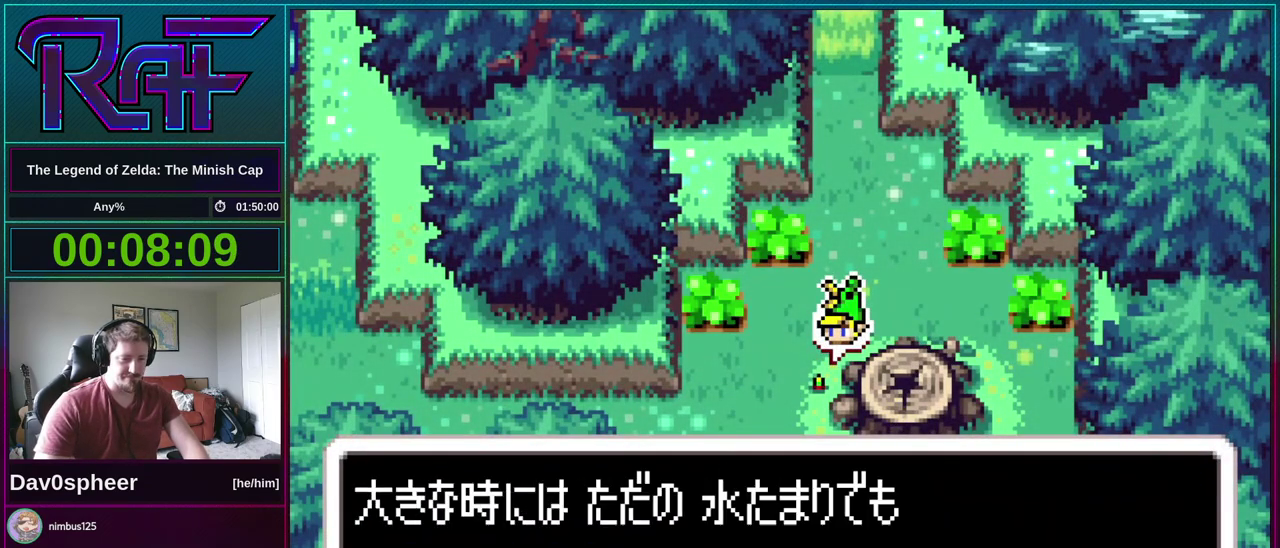
{"buttons": ["A", "B", "DPAD_DOWN", "DPAD_RIGHT"], "events": [[33, "A", "up"], [33, "DPAD_LEFT", "up"], [67, "DPAD_RIGHT", "down"], [133, "A", "down"], [133, "DPAD_DOWN", "down"], [167, "DPAD_LEFT", "down"], [167, "DPAD_RIGHT", "up"], [200, "A", "up"], [200, "DPAD_DOWN", "up"], [267, "DPAD_LEFT", "up"], [267, "DPAD_RIGHT", "down"], [300, "DPAD_DOWN", "down"], [367, "DPAD_RIGHT", "up"], [400, "DPAD_LEFT", "down"], [450, "DPAD_DOWN", "up"], [467, "DPAD_LEFT", "up"], [500, "A", "down"], [500, "DPAD_DOWN", "down"], [500, "DPAD_RIGHT", "down"]]}
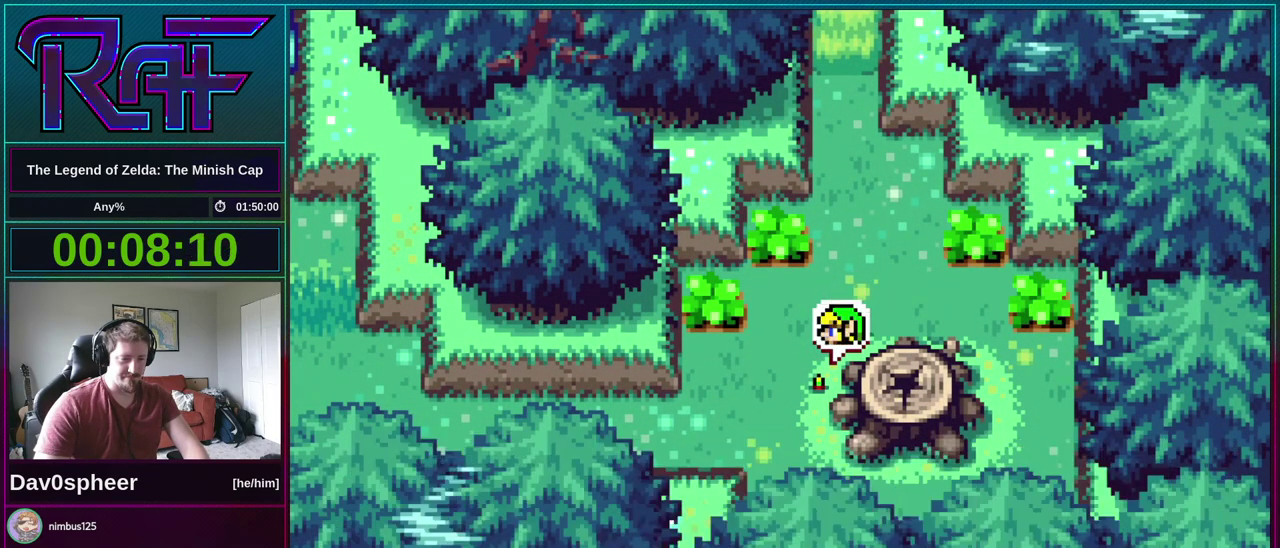
{"buttons": ["DPAD_DOWN", "DPAD_LEFT"], "events": [[100, "A", "up"], [100, "B", "up"], [100, "DPAD_DOWN", "up"], [100, "DPAD_LEFT", "down"], [100, "DPAD_RIGHT", "up"], [467, "DPAD_DOWN", "down"]]}
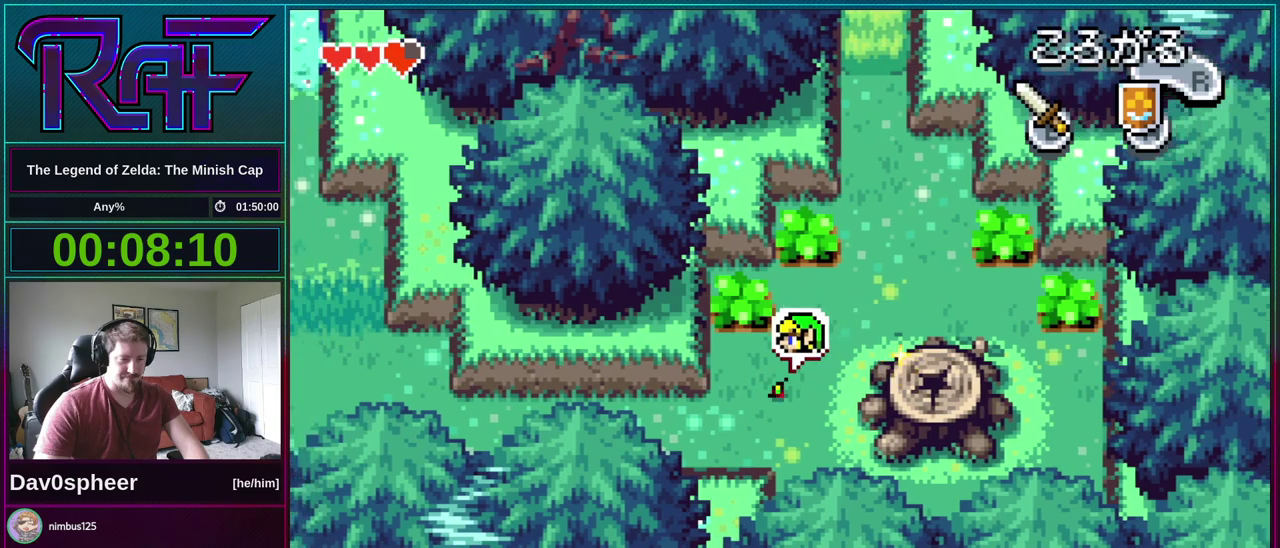
{"buttons": ["DPAD_DOWN", "DPAD_LEFT"], "events": [[100, "R1", "down"], [233, "R1", "up"]]}
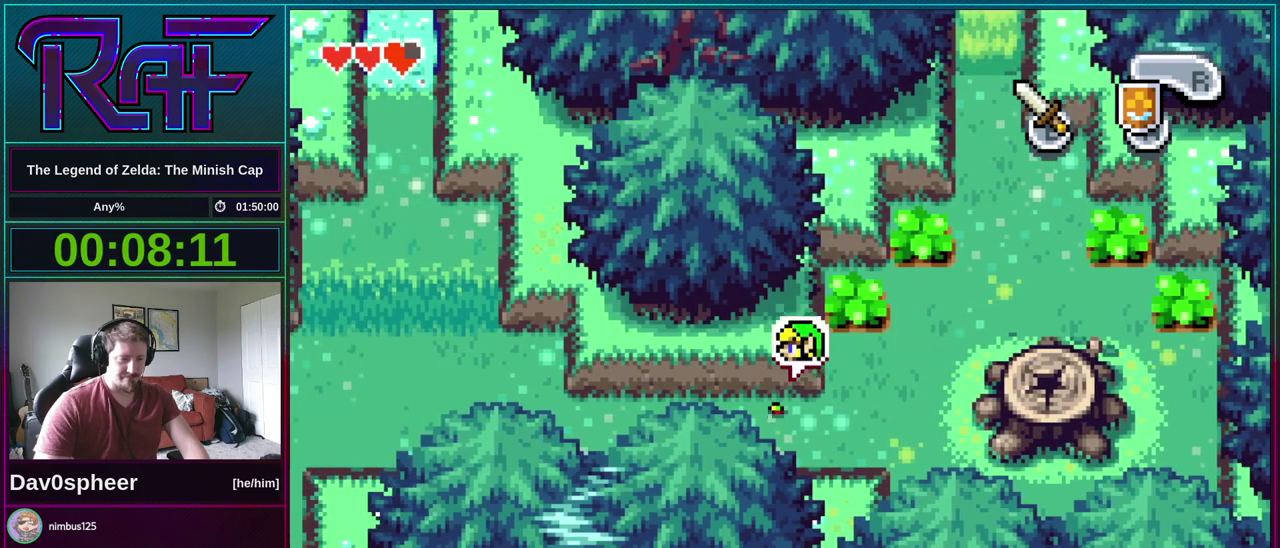
{"buttons": ["DPAD_DOWN", "DPAD_LEFT"], "events": [[100, "R1", "down"], [167, "R1", "up"]]}
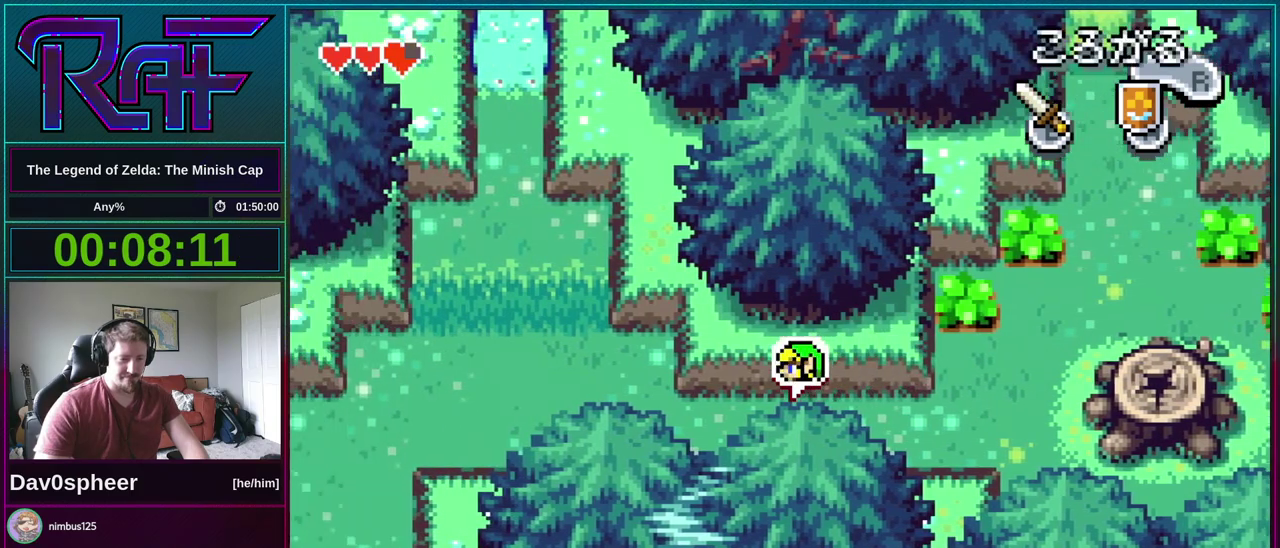
{"buttons": ["R1", "DPAD_DOWN", "DPAD_LEFT"], "events": [[33, "R1", "down"], [133, "R1", "up"], [500, "R1", "down"]]}
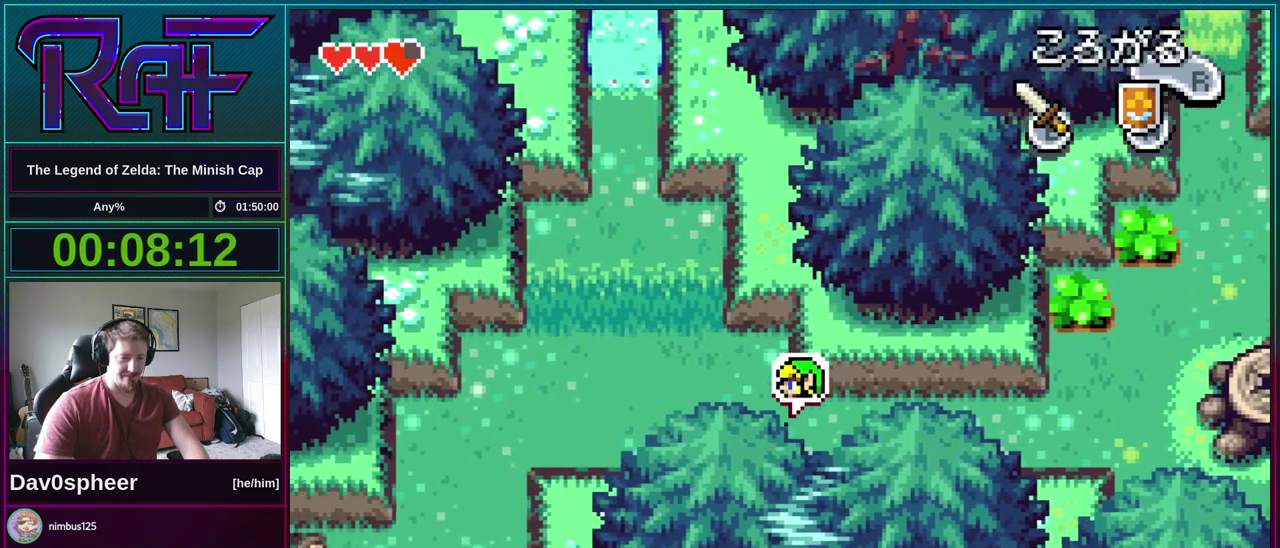
{"buttons": ["R1", "DPAD_DOWN", "DPAD_LEFT"], "events": [[100, "R1", "up"], [467, "R1", "down"]]}
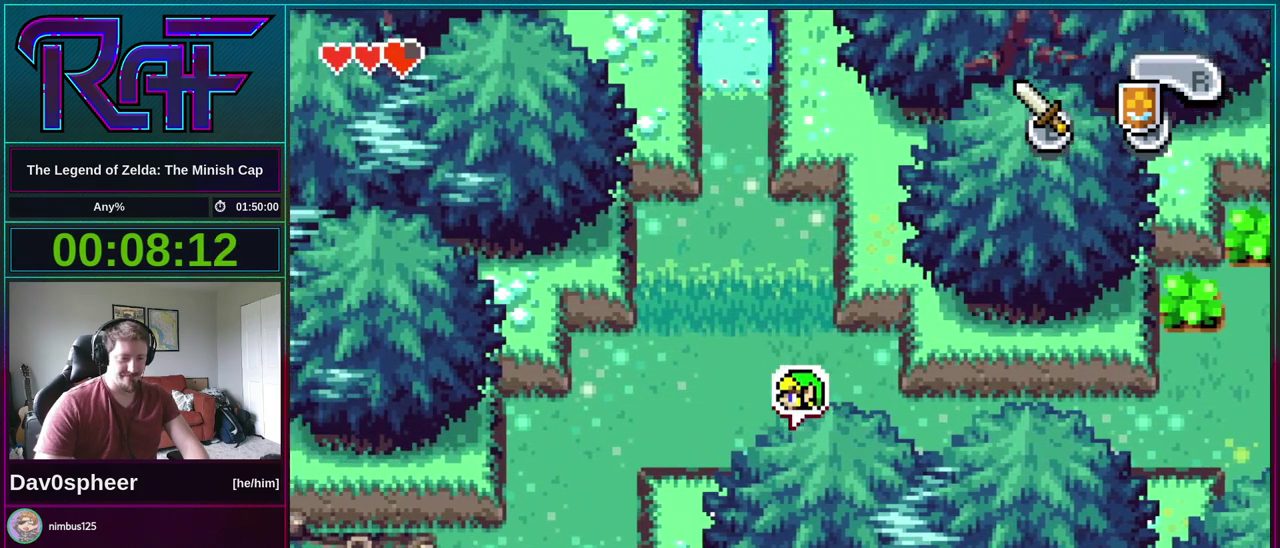
{"buttons": ["R1", "DPAD_DOWN", "DPAD_LEFT"], "events": [[33, "R1", "up"], [467, "R1", "down"]]}
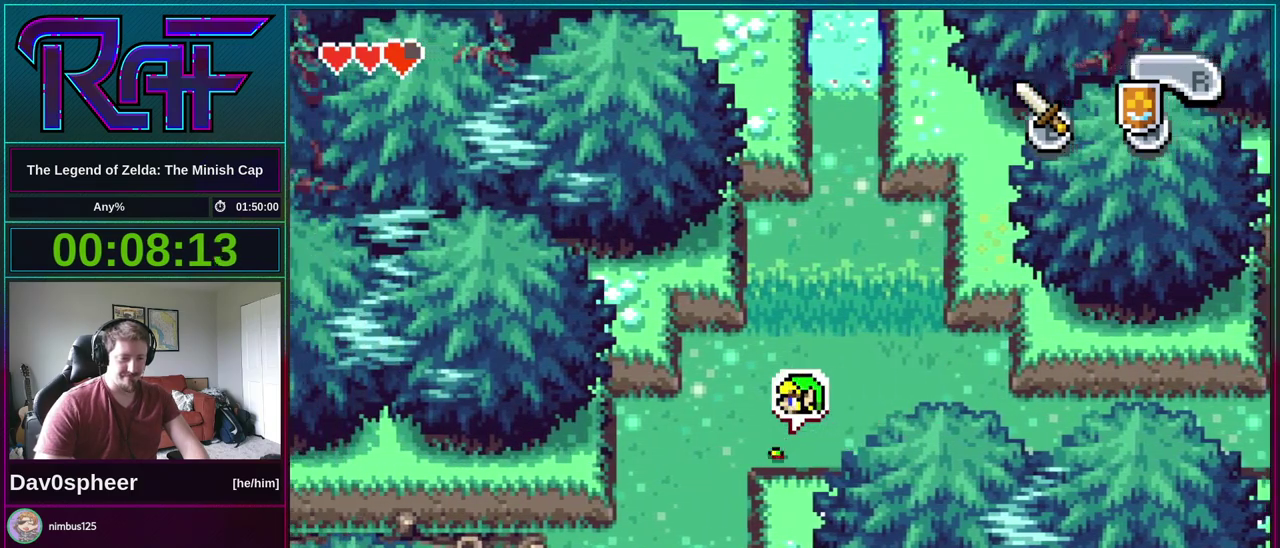
{"buttons": ["R1", "DPAD_DOWN"], "events": [[67, "R1", "up"], [233, "DPAD_LEFT", "up"], [433, "R1", "down"]]}
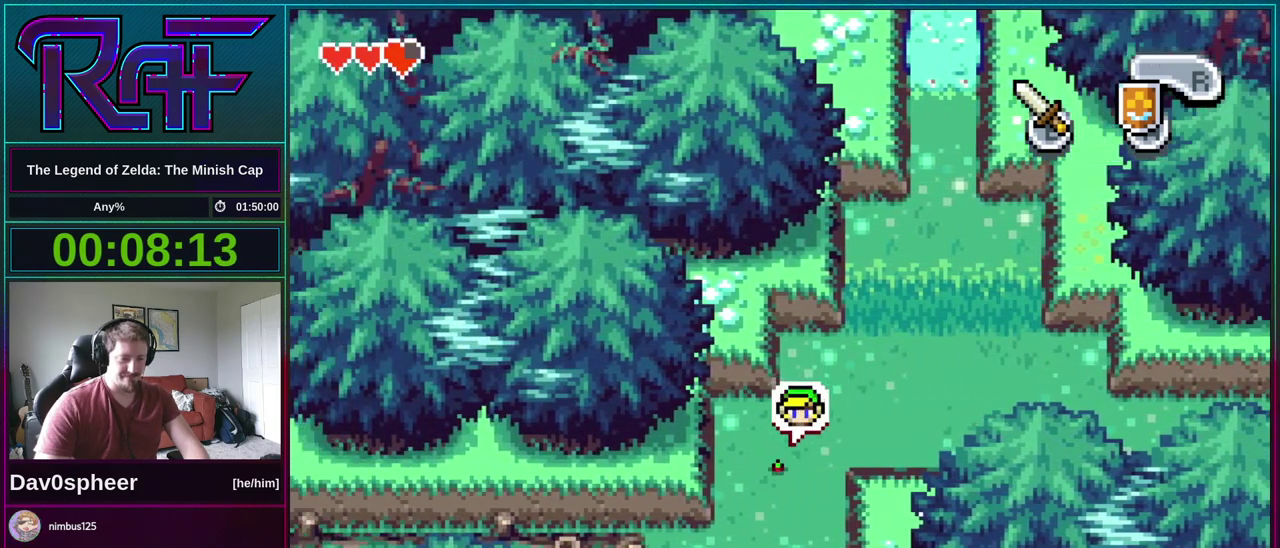
{"buttons": ["DPAD_LEFT"], "events": [[33, "R1", "up"], [67, "DPAD_DOWN", "up"], [67, "DPAD_LEFT", "down"], [400, "R1", "down"], [500, "R1", "up"]]}
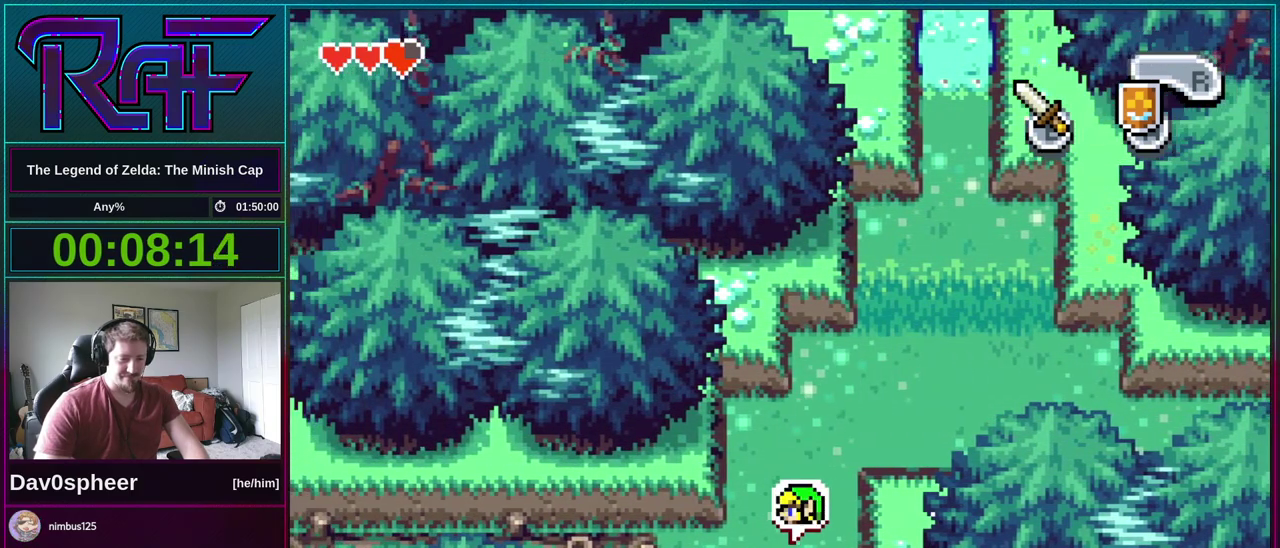
{"buttons": ["DPAD_LEFT"], "events": [[67, "DPAD_UP", "down"], [200, "DPAD_UP", "up"]]}
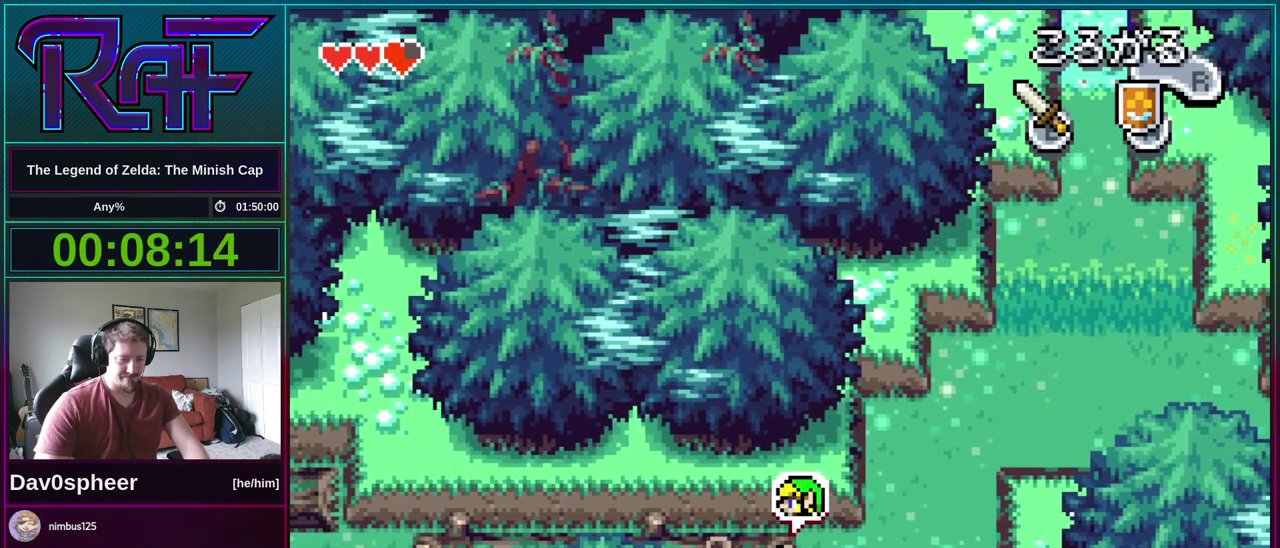
{"buttons": ["DPAD_LEFT"], "events": []}
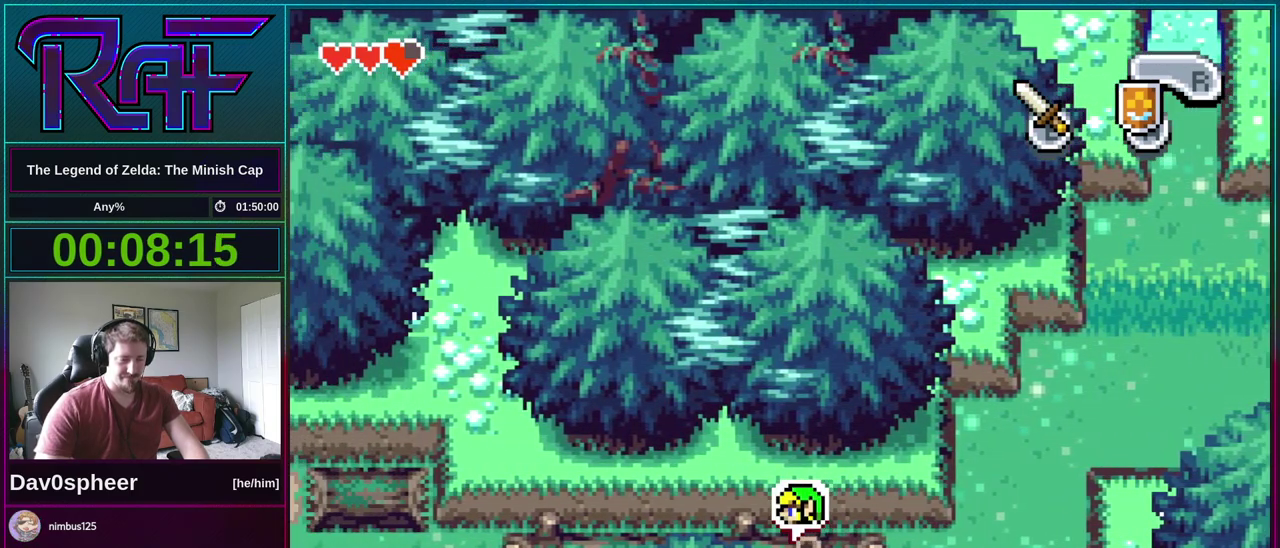
{"buttons": ["DPAD_LEFT"], "events": []}
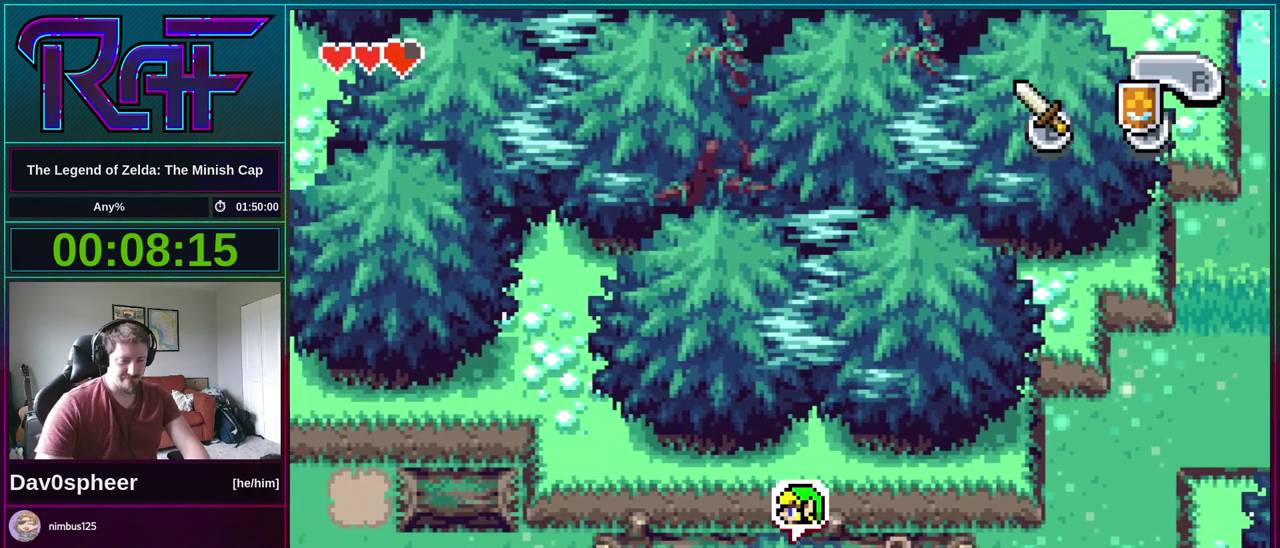
{"buttons": ["DPAD_LEFT"], "events": []}
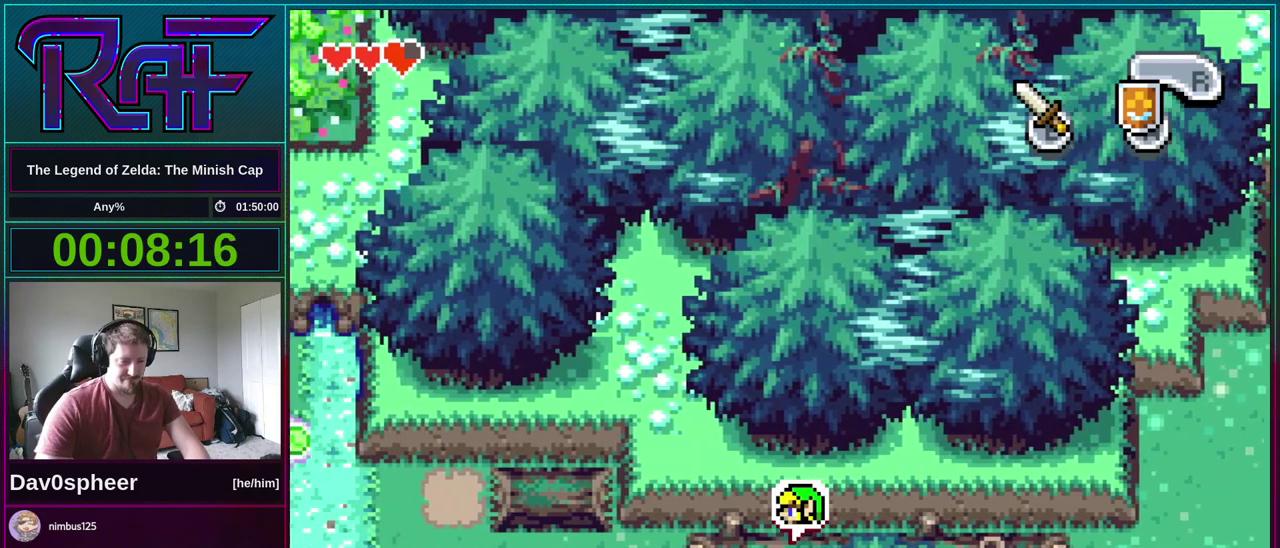
{"buttons": ["DPAD_LEFT"], "events": []}
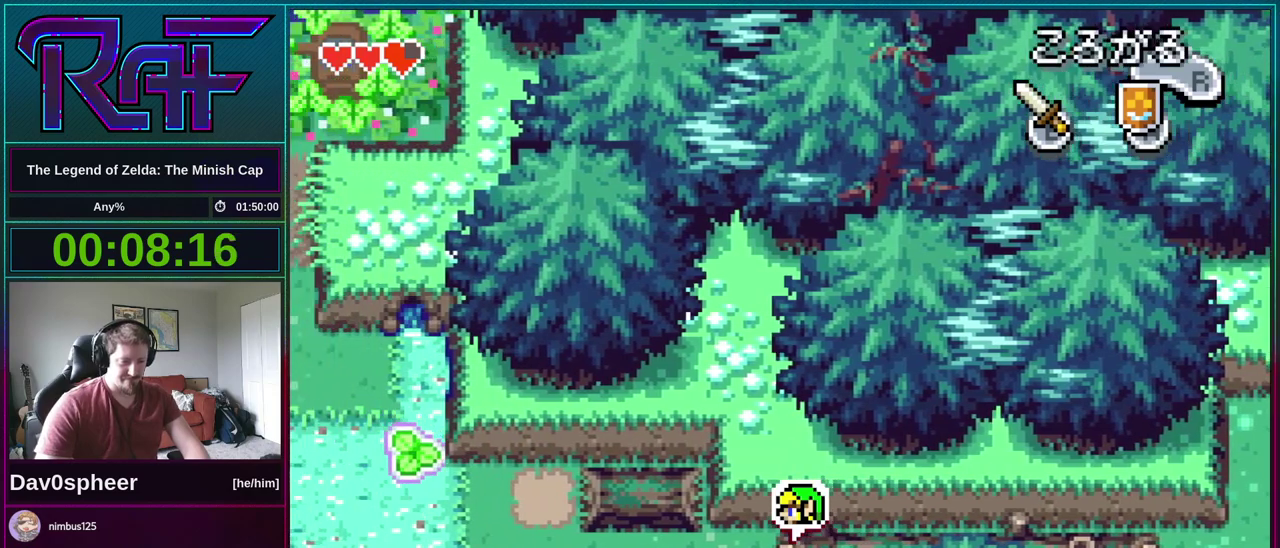
{"buttons": ["R1", "DPAD_LEFT"], "events": [[67, "R1", "down"], [133, "R1", "up"], [500, "R1", "down"]]}
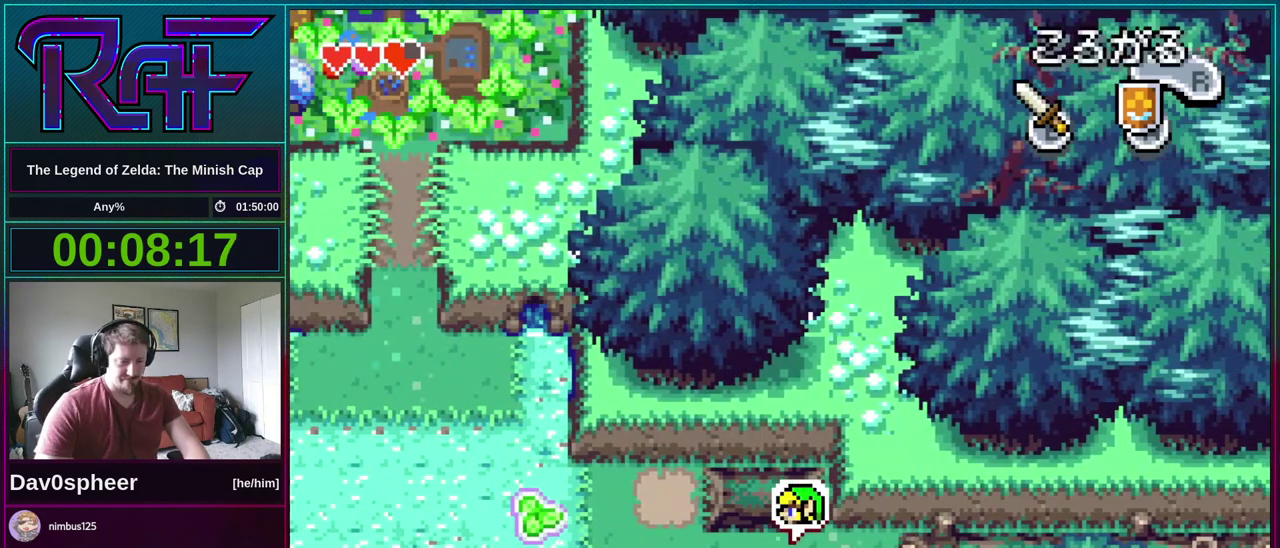
{"buttons": ["R1", "DPAD_LEFT"], "events": [[100, "R1", "up"], [467, "R1", "down"]]}
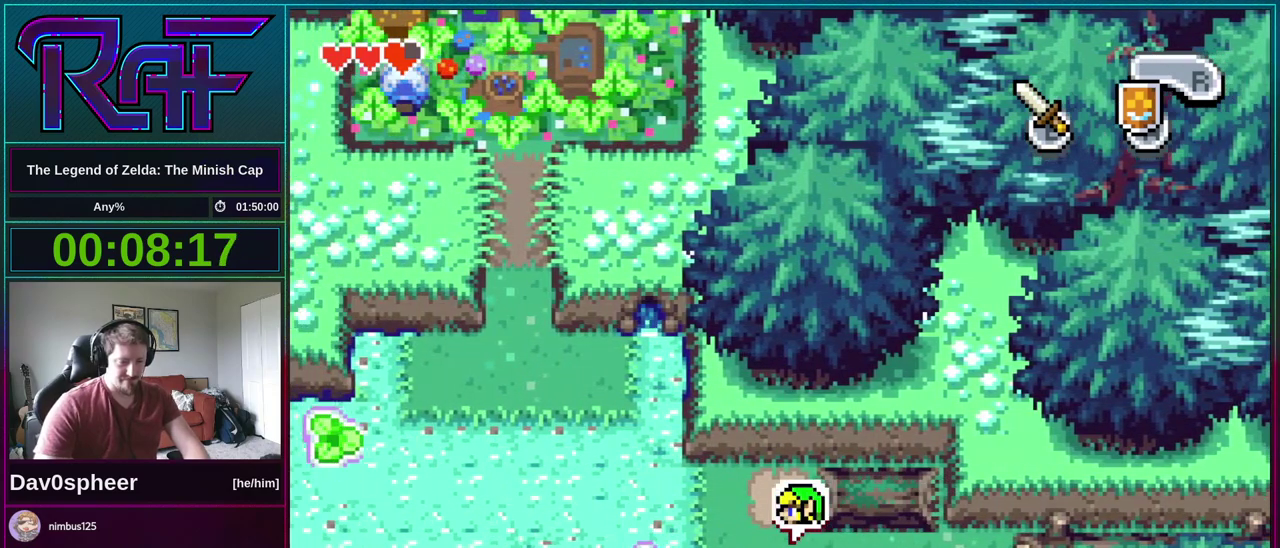
{"buttons": [], "events": [[67, "R1", "up"], [433, "DPAD_LEFT", "up"]]}
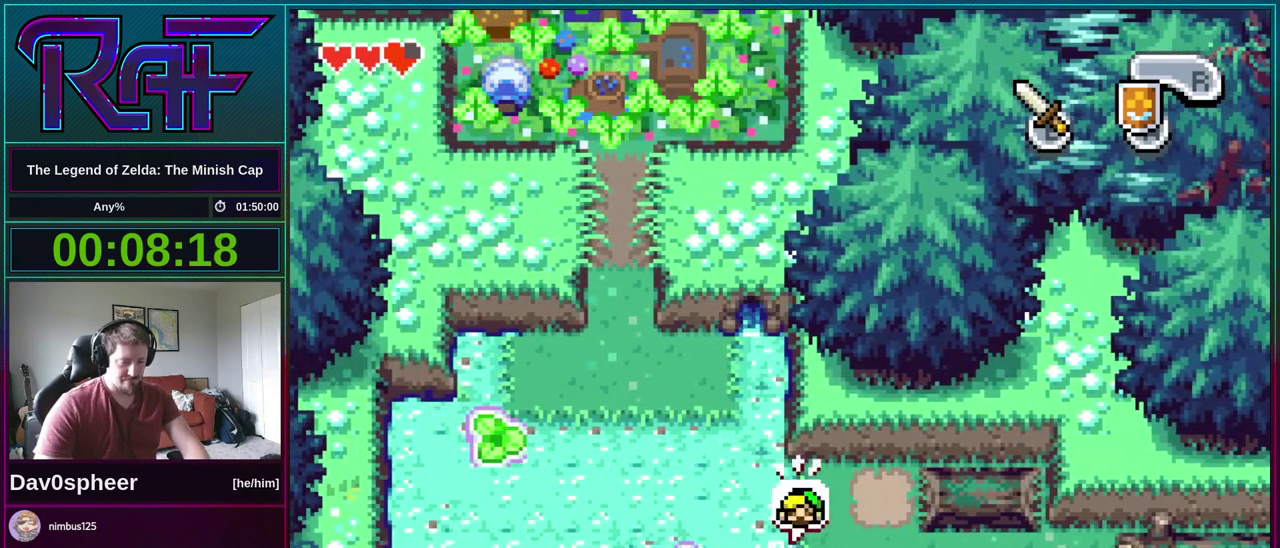
{"buttons": [], "events": []}